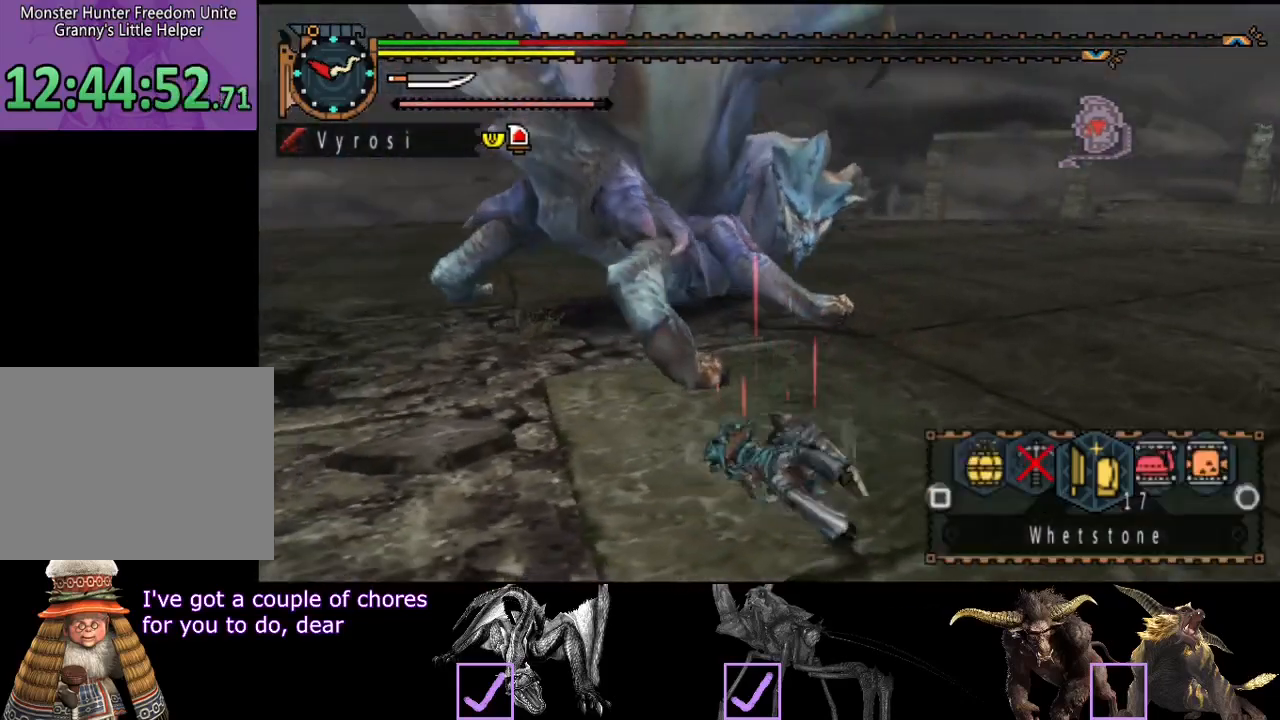
Gameplay with a controller (PlayStation layout); each line is a JSON object with the inputs held at the frame after it (dt_ms = milliseconds from this image to that frame). "events" lists button and stick changes between this image and that frame as [ms after this image, input, new state], when the widget could be followed in between. Not read: L3 R3.
{"dt_ms": 500, "buttons": ["L2"], "left_stick": "center", "right_stick": "center", "events": [[400, "CIRCLE", "down"], [467, "CIRCLE", "up"]]}
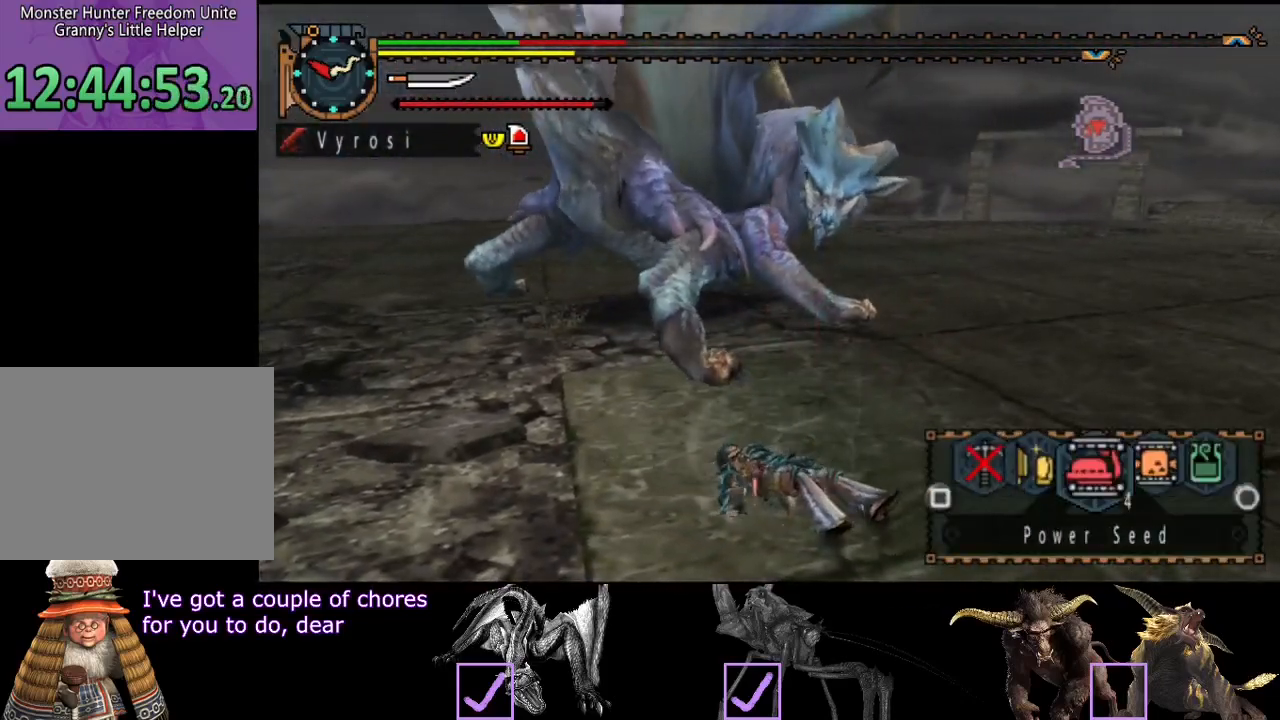
{"dt_ms": 500, "buttons": ["L2"], "left_stick": "center", "right_stick": "center", "events": [[33, "CIRCLE", "down"], [100, "CIRCLE", "up"]]}
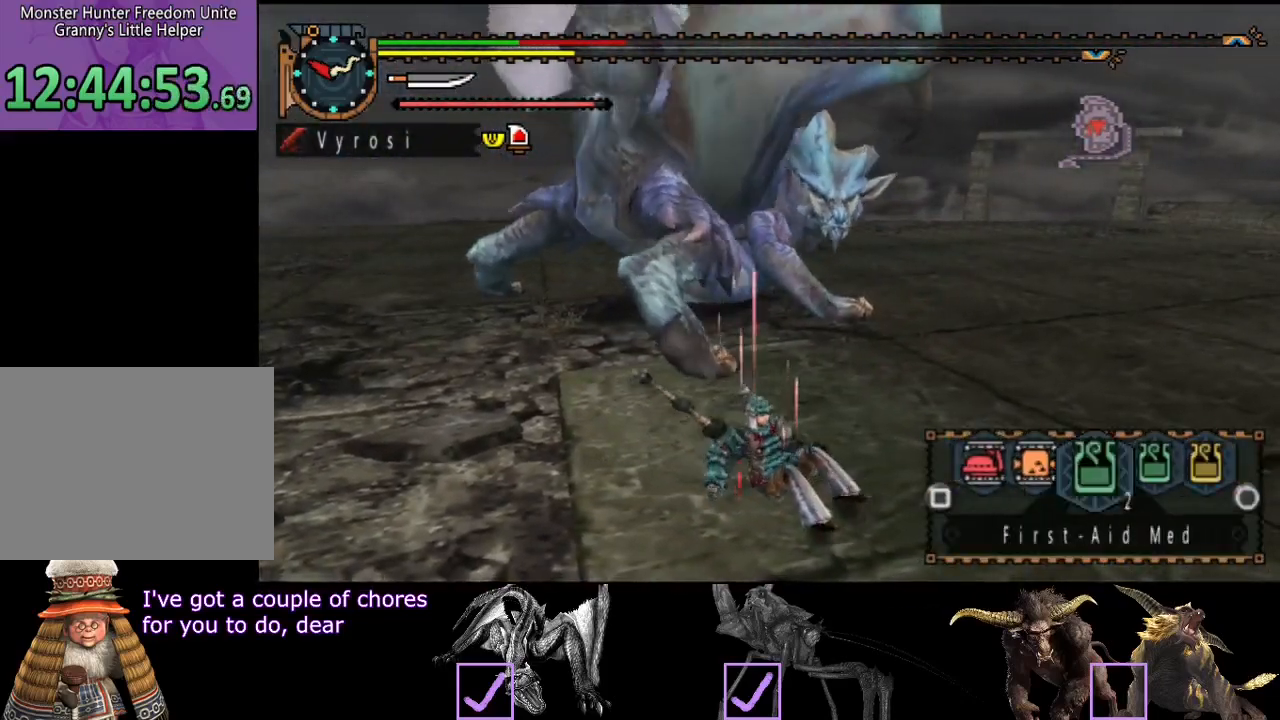
{"dt_ms": 500, "buttons": [], "left_stick": "right", "right_stick": "center", "events": [[383, "L2", "up"], [417, "left_stick", "right"]]}
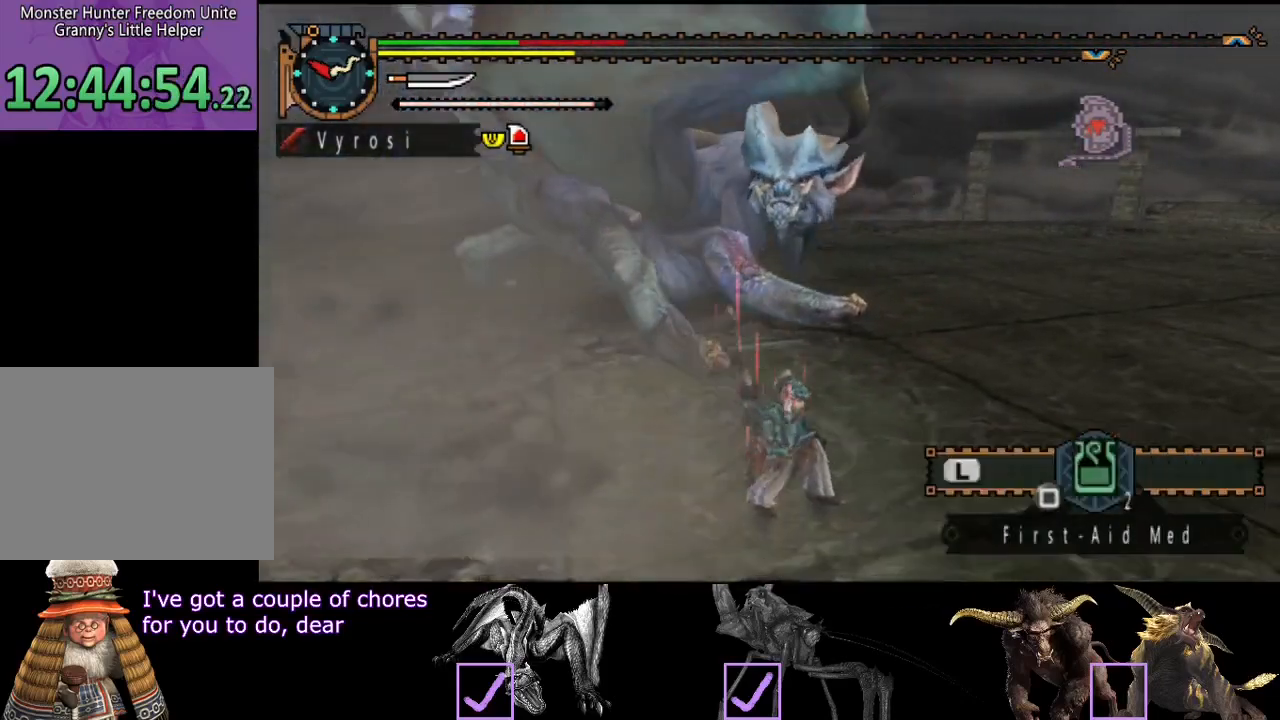
{"dt_ms": 500, "buttons": [], "left_stick": "right", "right_stick": "center", "events": []}
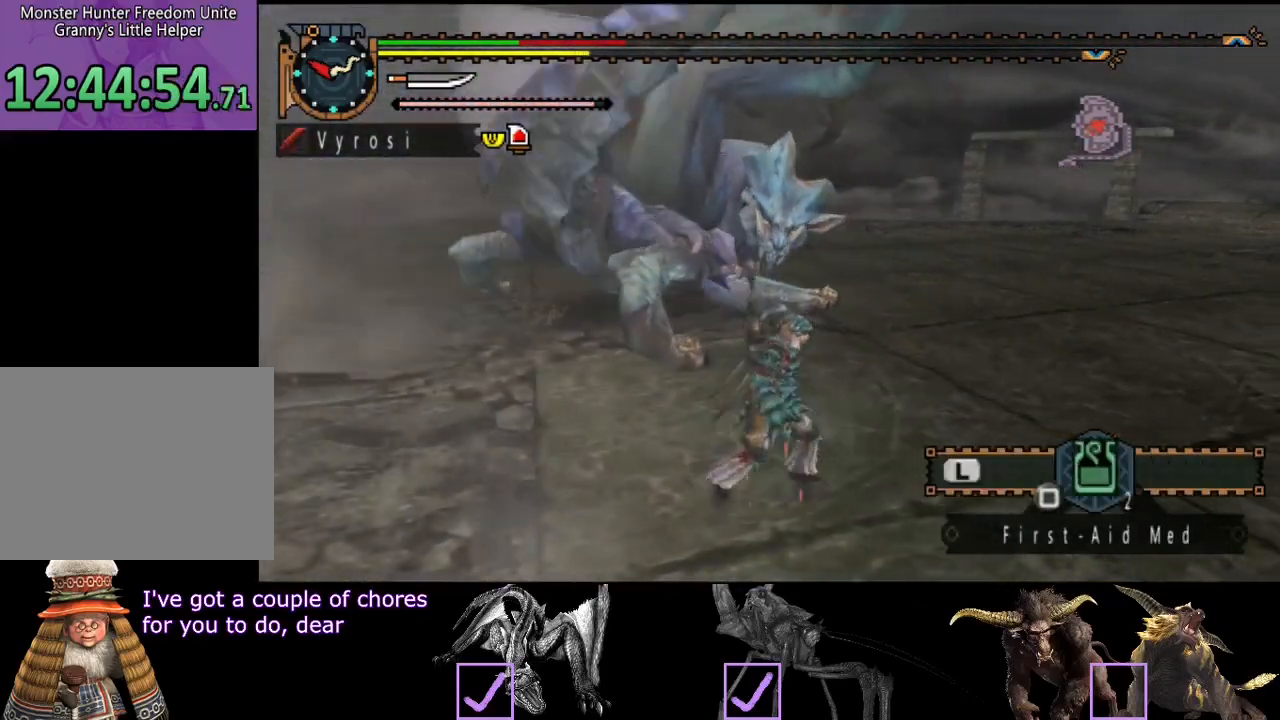
{"dt_ms": 500, "buttons": ["R2"], "left_stick": "right", "right_stick": "left", "events": [[200, "right_stick", "left"], [250, "R2", "down"]]}
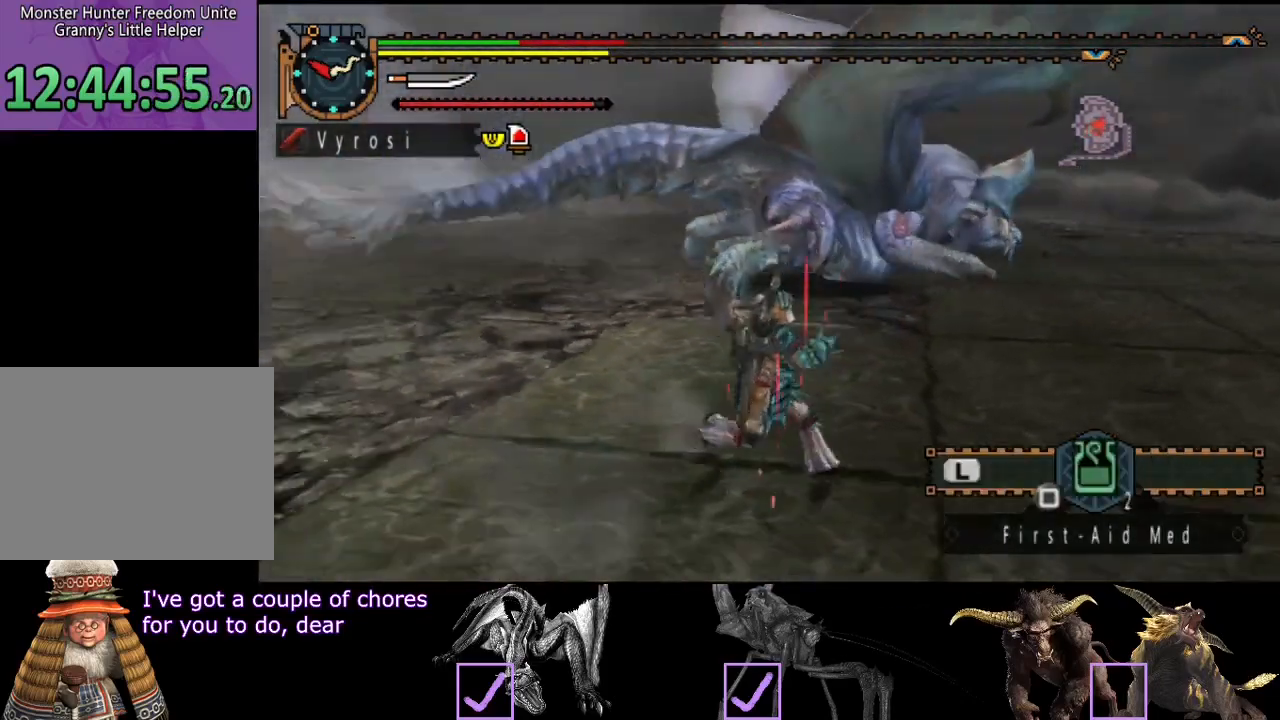
{"dt_ms": 500, "buttons": ["R2"], "left_stick": "right", "right_stick": "center", "events": [[67, "right_stick", "center"]]}
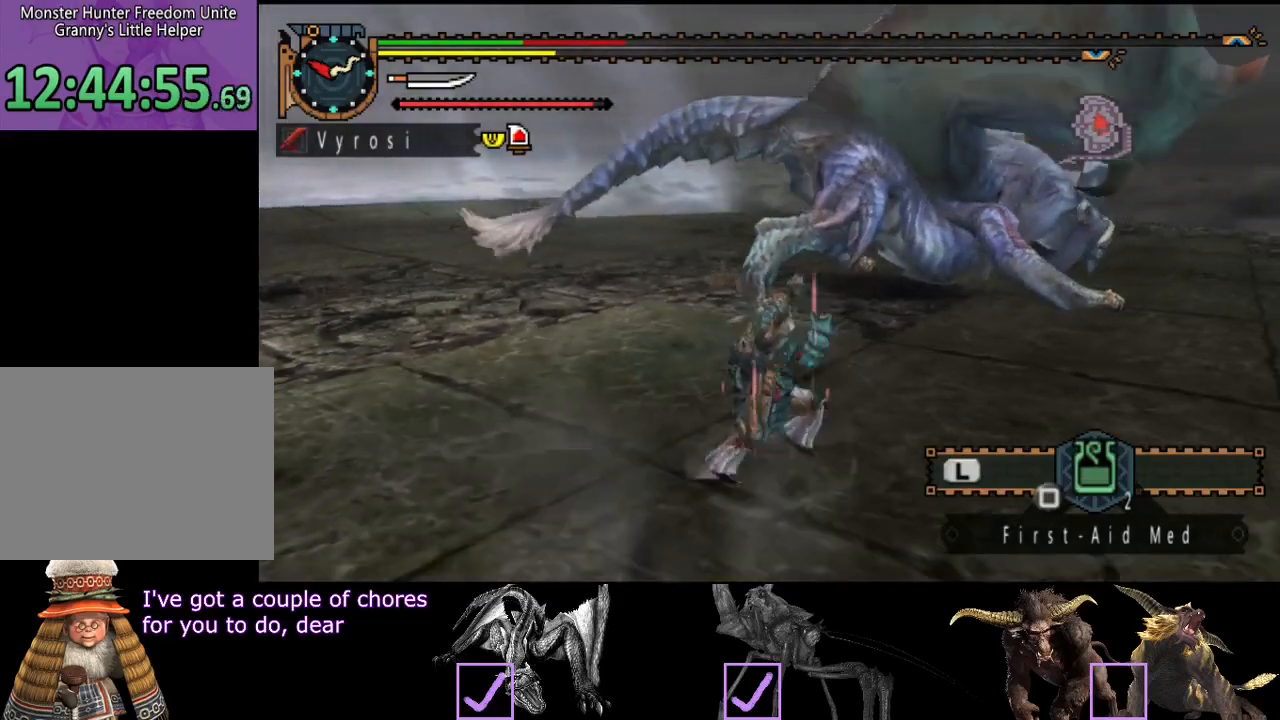
{"dt_ms": 500, "buttons": ["R2"], "left_stick": "right", "right_stick": "left", "events": [[200, "right_stick", "left"]]}
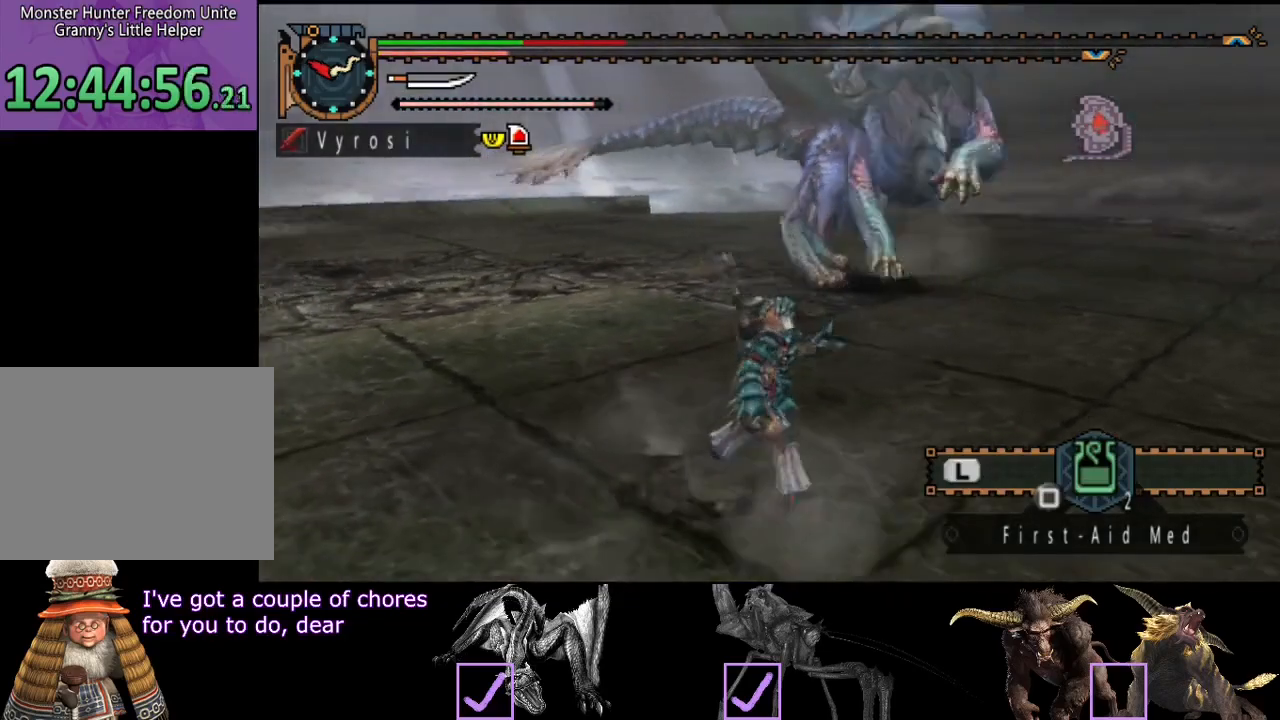
{"dt_ms": 500, "buttons": [], "left_stick": "right", "right_stick": "center", "events": [[333, "R2", "up"], [400, "right_stick", "center"]]}
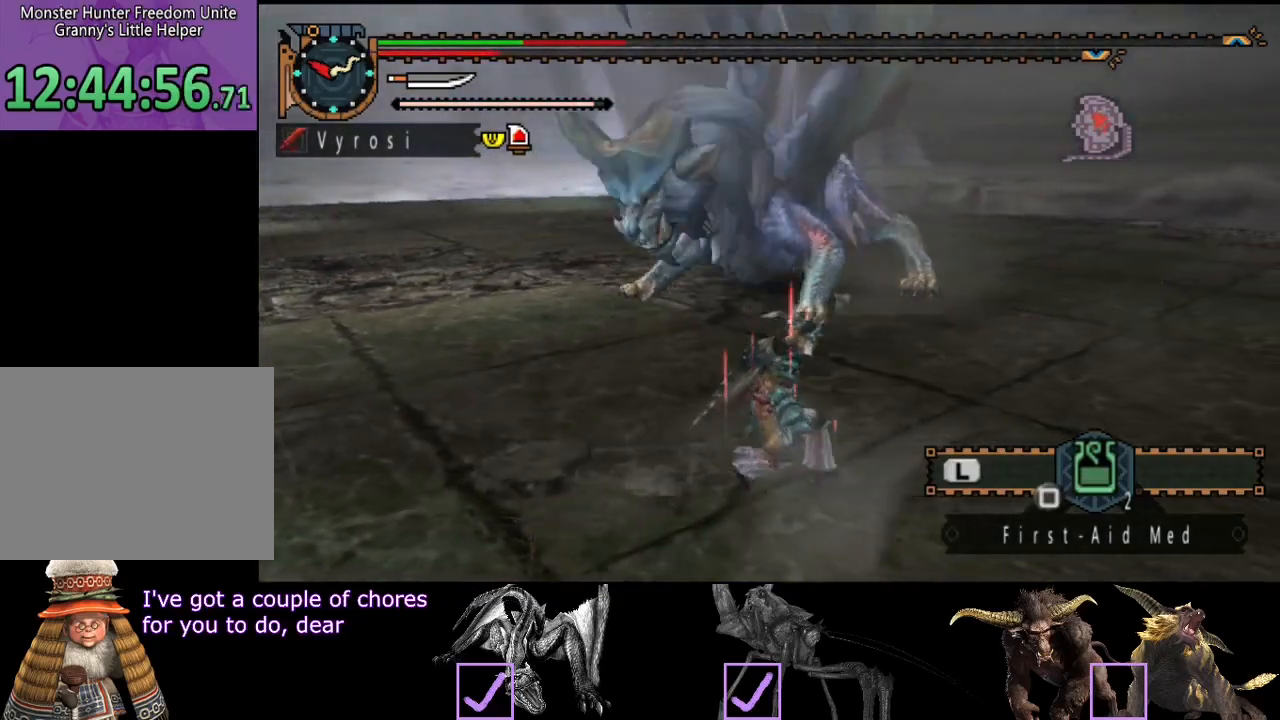
{"dt_ms": 500, "buttons": [], "left_stick": "right", "right_stick": "center", "events": []}
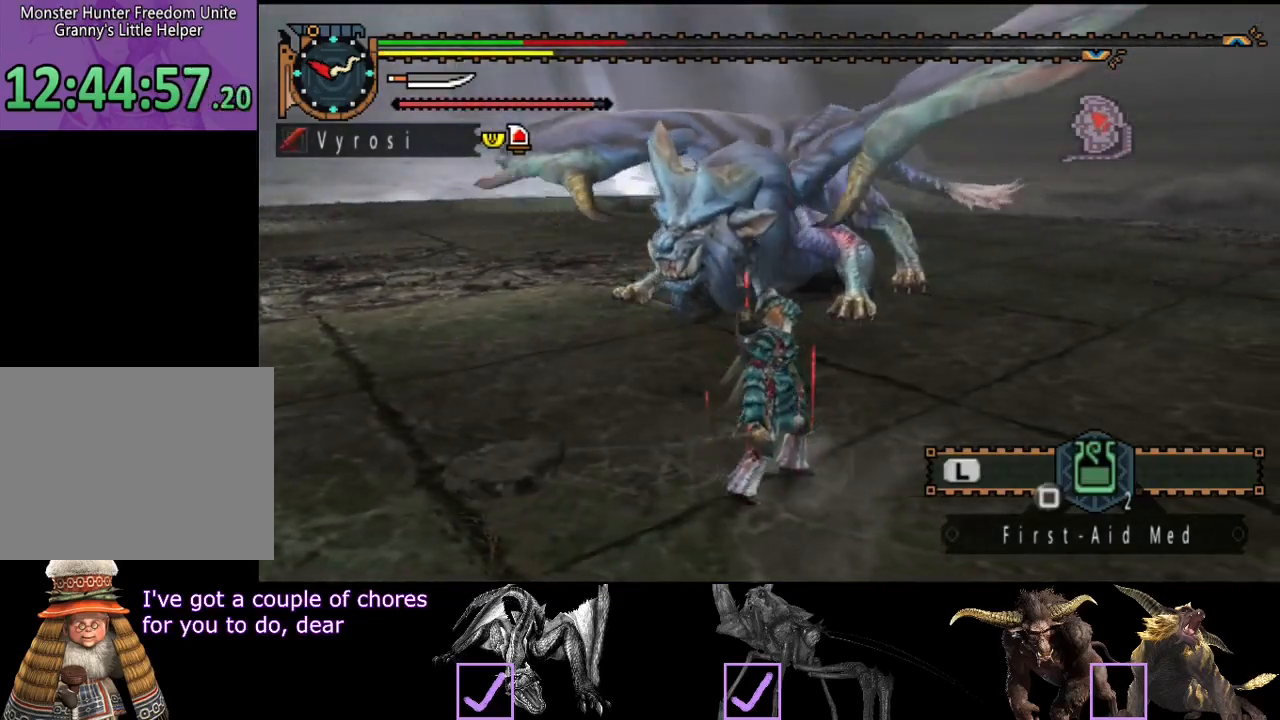
{"dt_ms": 500, "buttons": [], "left_stick": "right", "right_stick": "center", "events": []}
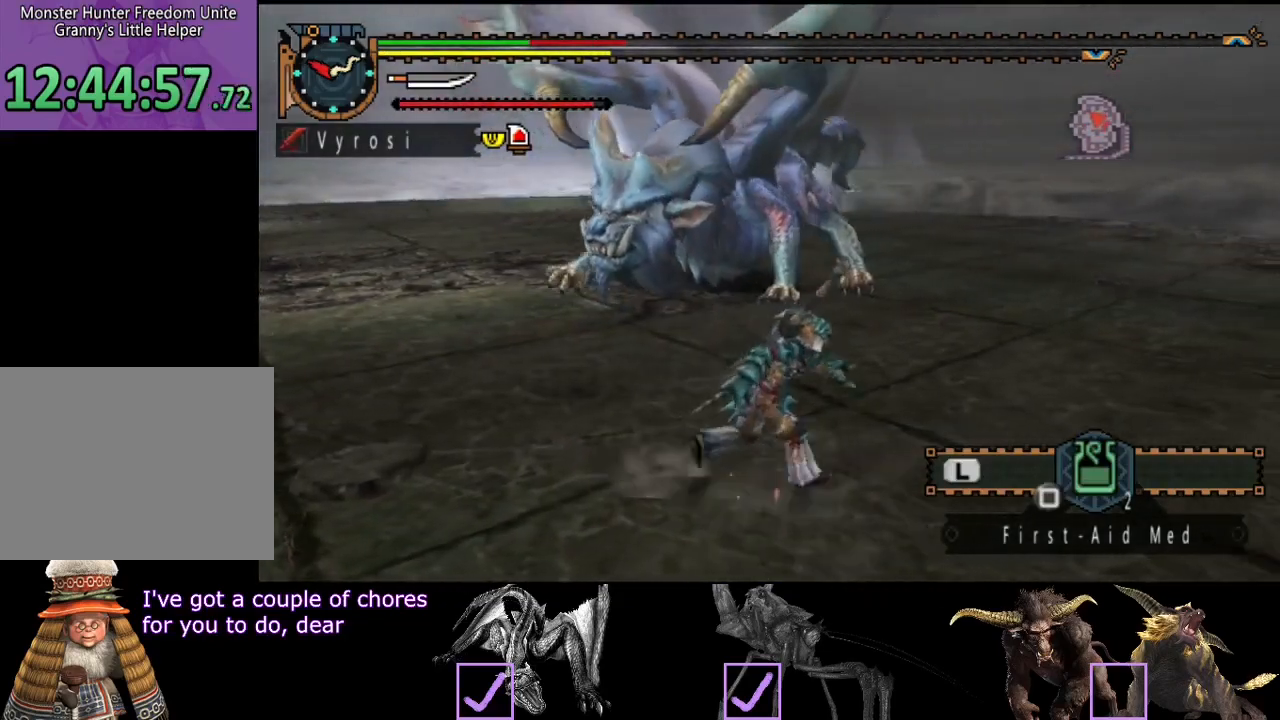
{"dt_ms": 500, "buttons": [], "left_stick": "down-right", "right_stick": "center", "events": [[217, "right_stick", "left"], [483, "left_stick", "down-right"], [483, "right_stick", "center"]]}
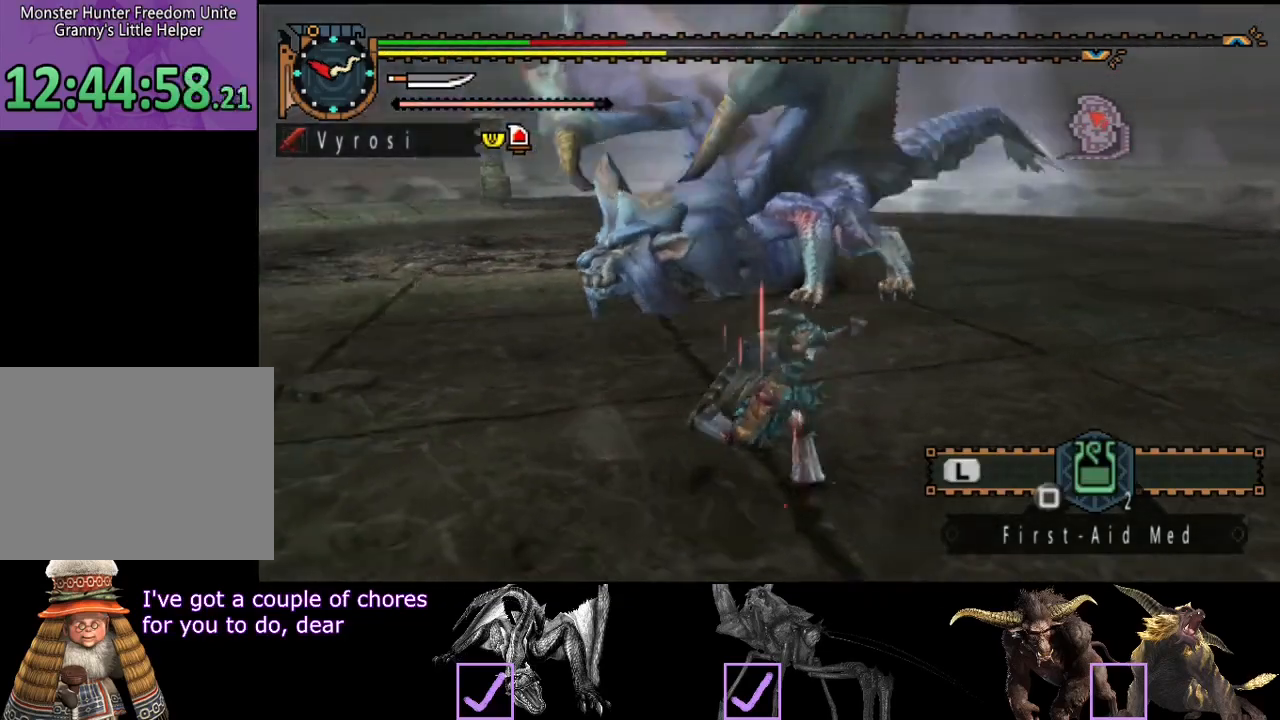
{"dt_ms": 500, "buttons": [], "left_stick": "center", "right_stick": "left", "events": [[17, "SQUARE", "down"], [100, "SQUARE", "up"], [133, "left_stick", "center"], [233, "right_stick", "left"]]}
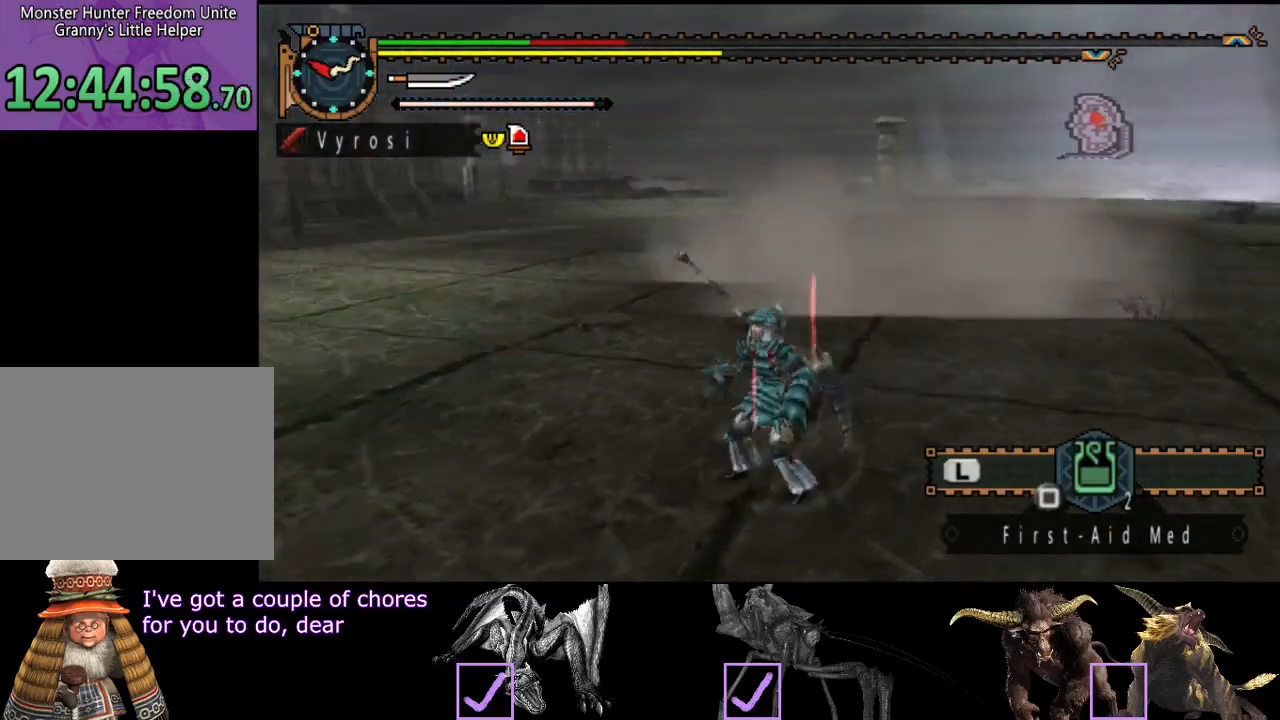
{"dt_ms": 500, "buttons": [], "left_stick": "center", "right_stick": "center", "events": [[167, "right_stick", "center"]]}
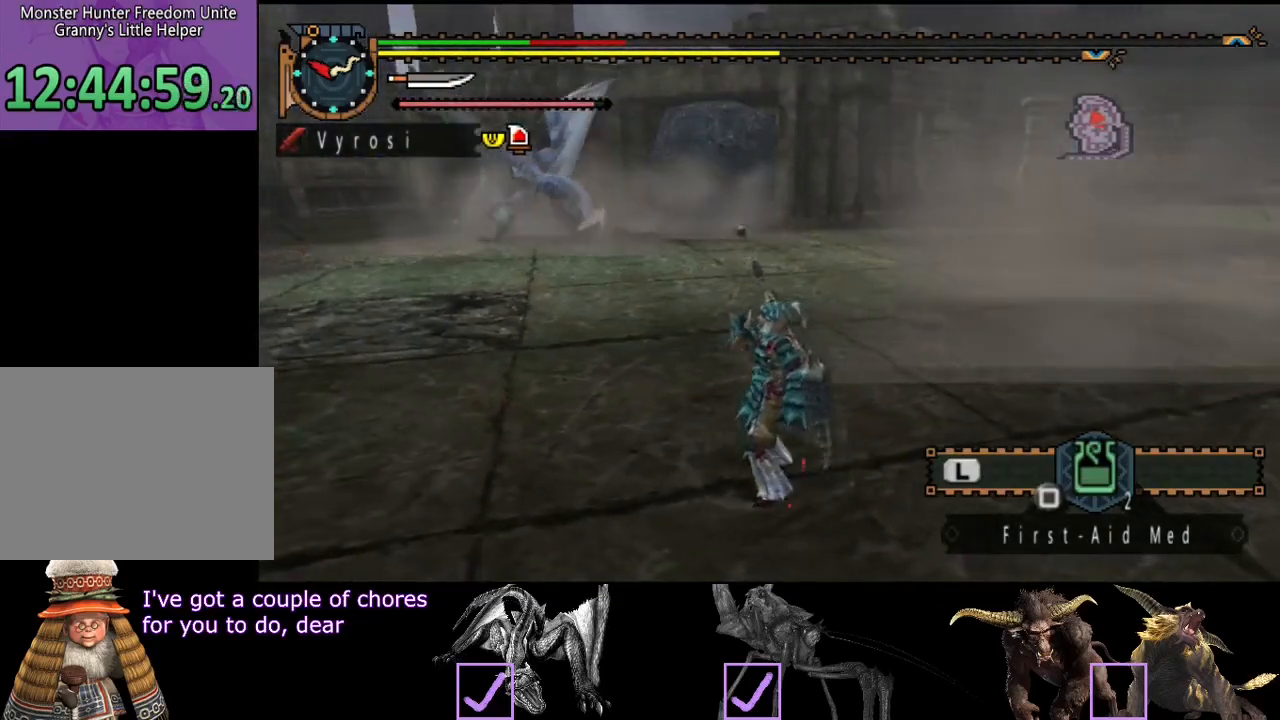
{"dt_ms": 500, "buttons": [], "left_stick": "center", "right_stick": "center", "events": []}
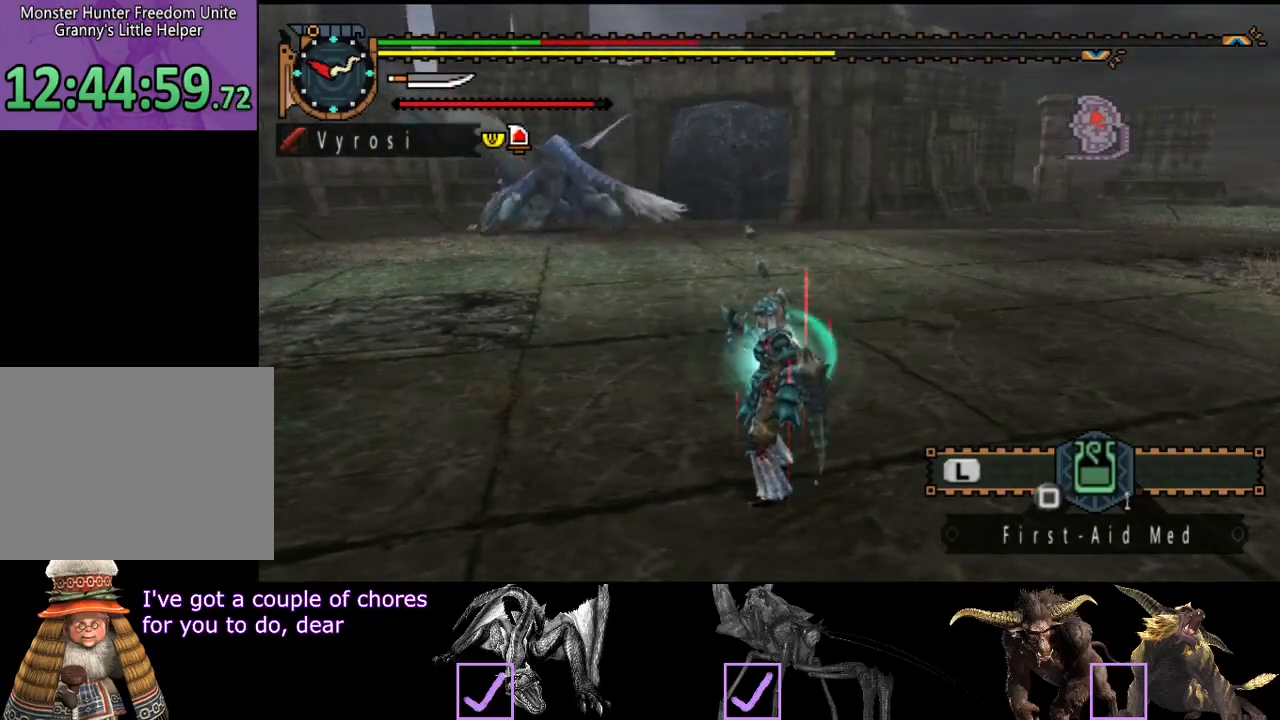
{"dt_ms": 500, "buttons": [], "left_stick": "center", "right_stick": "center", "events": []}
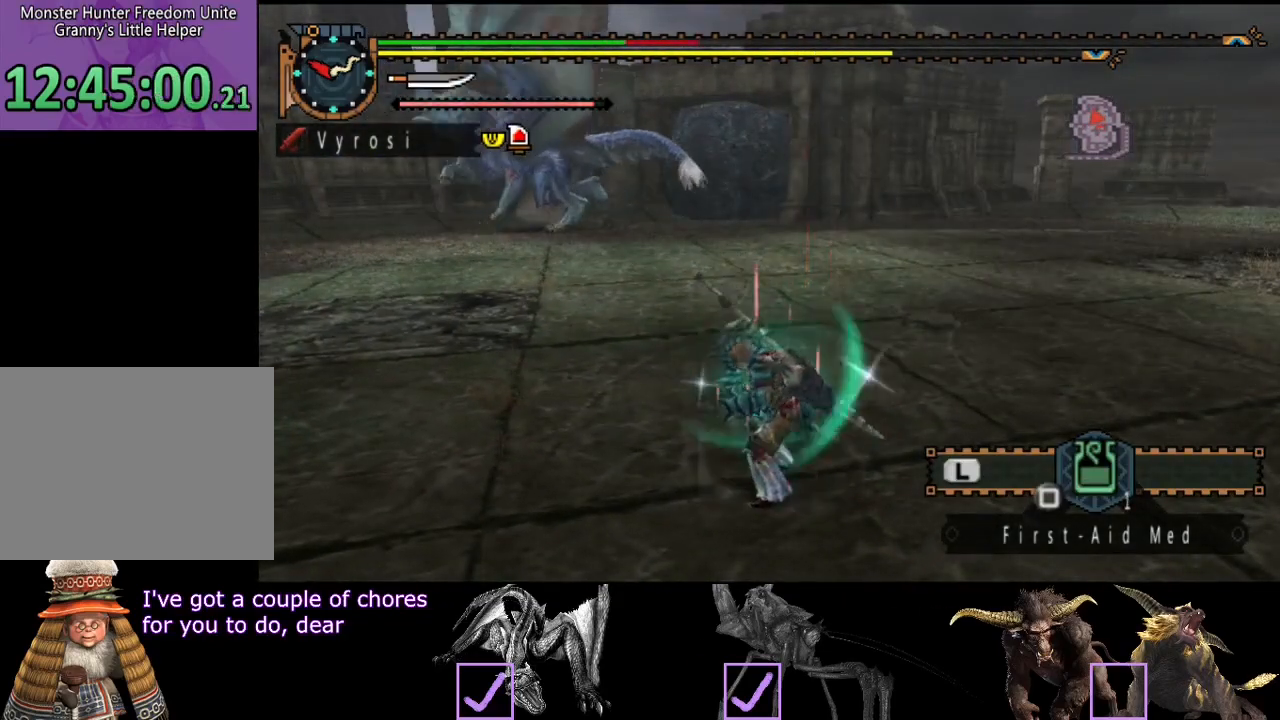
{"dt_ms": 500, "buttons": [], "left_stick": "center", "right_stick": "left", "events": [[433, "right_stick", "left"]]}
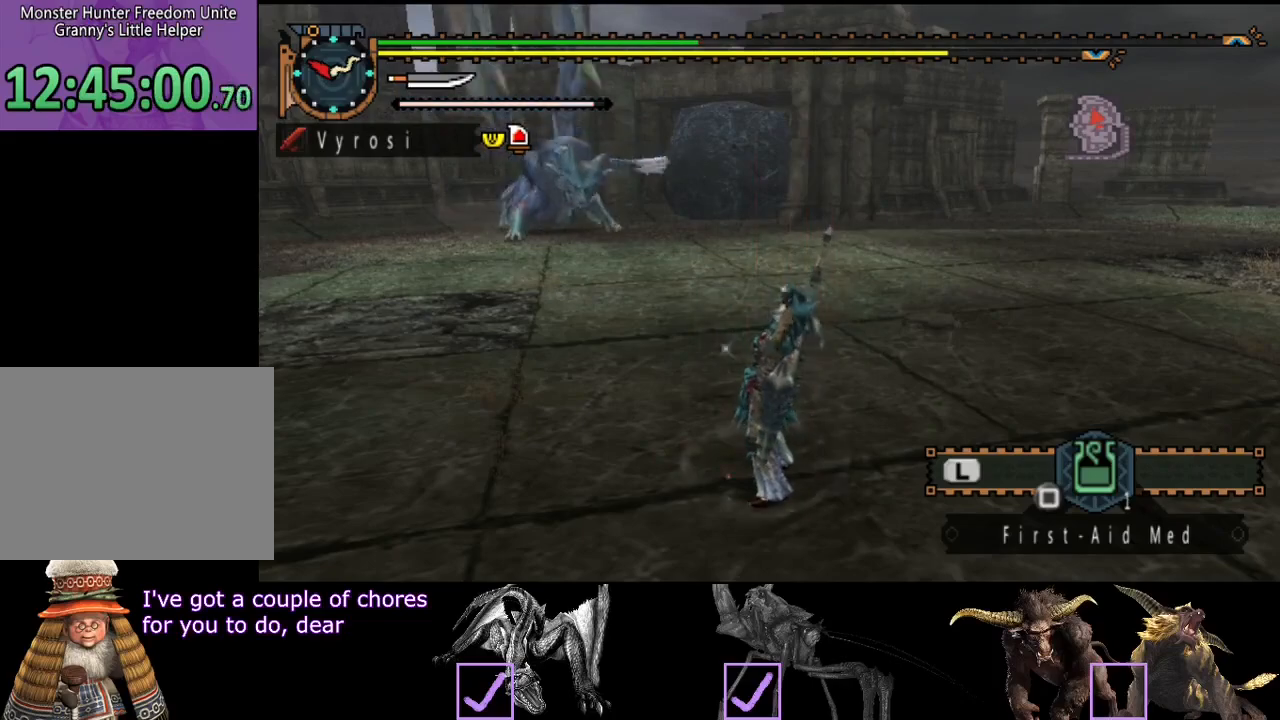
{"dt_ms": 500, "buttons": ["R2"], "left_stick": "left", "right_stick": "center", "events": [[67, "right_stick", "center"], [300, "R2", "down"], [400, "left_stick", "left"]]}
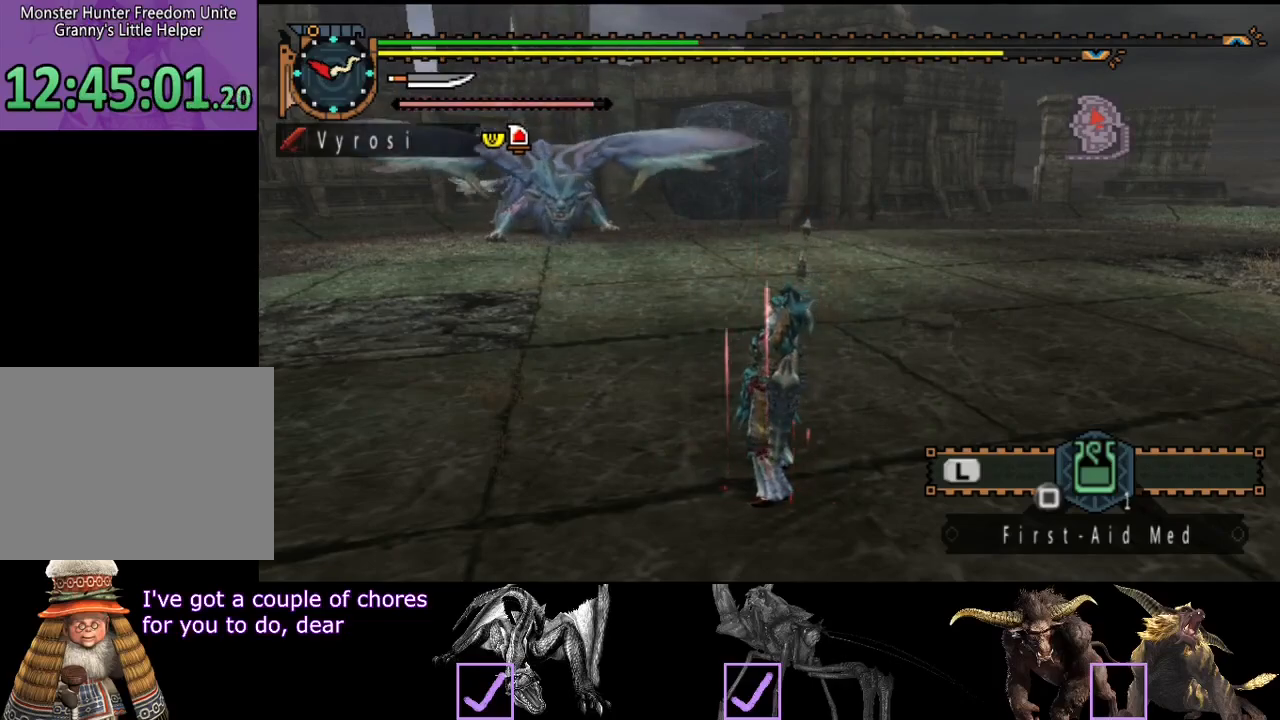
{"dt_ms": 500, "buttons": ["R2"], "left_stick": "left", "right_stick": "center", "events": []}
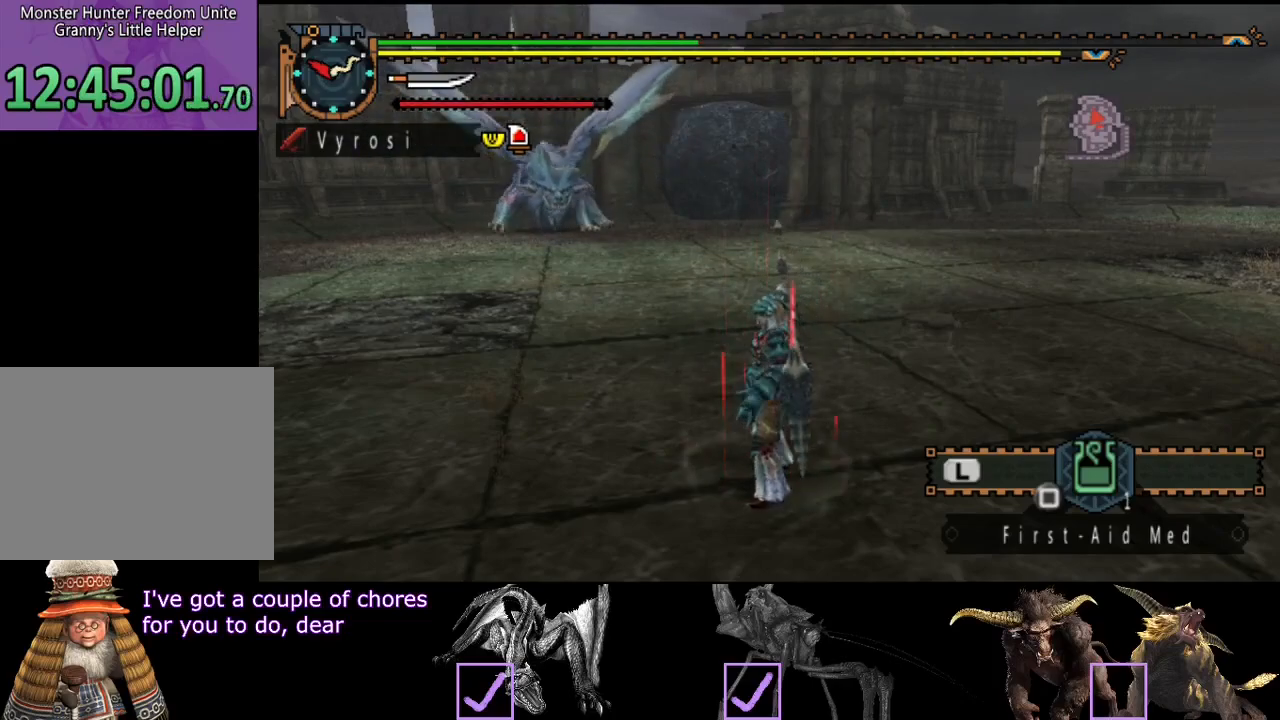
{"dt_ms": 500, "buttons": ["R2"], "left_stick": "left", "right_stick": "center", "events": []}
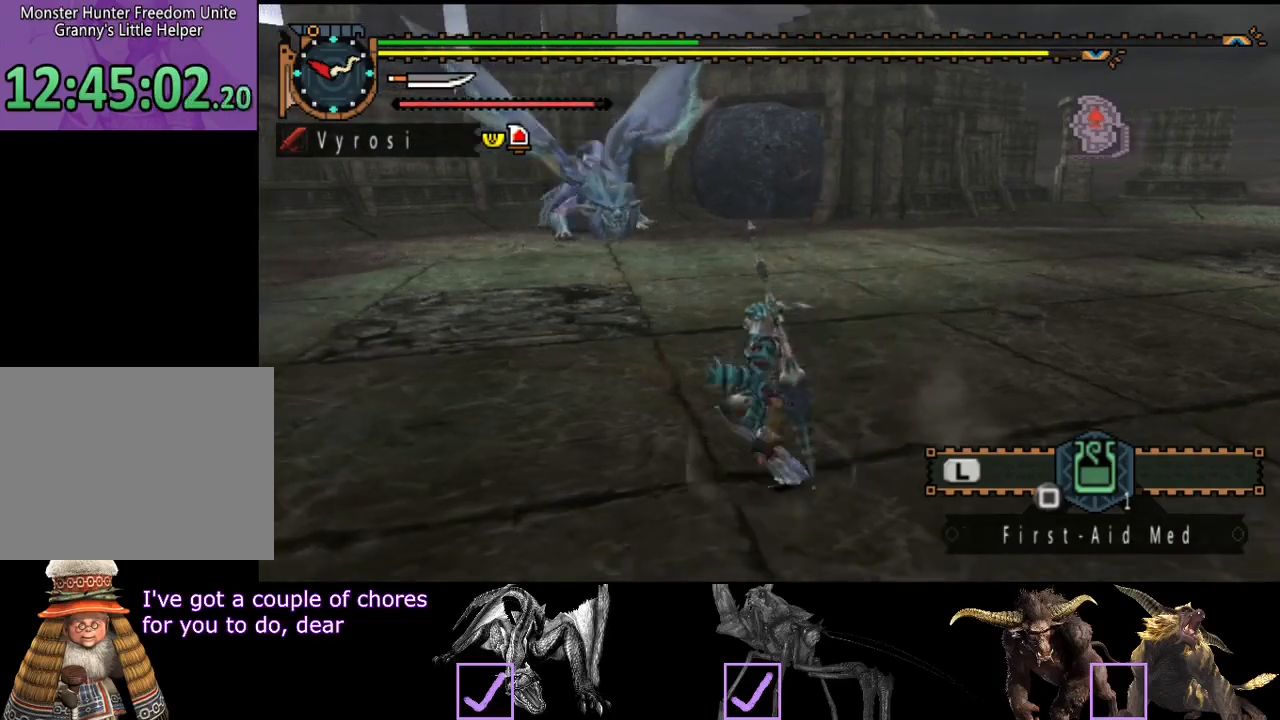
{"dt_ms": 500, "buttons": [], "left_stick": "left", "right_stick": "center", "events": [[317, "SQUARE", "down"], [350, "R2", "up"], [450, "SQUARE", "up"]]}
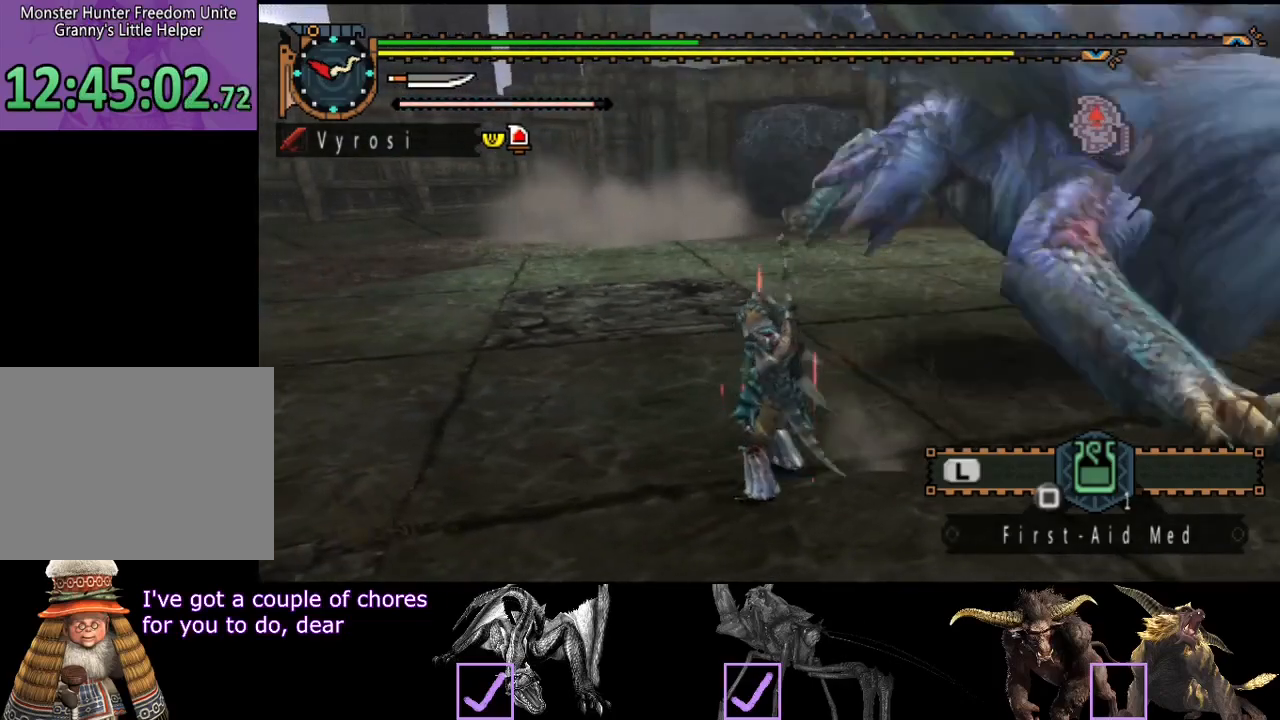
{"dt_ms": 500, "buttons": [], "left_stick": "center", "right_stick": "right", "events": [[83, "left_stick", "center"], [83, "right_stick", "right"]]}
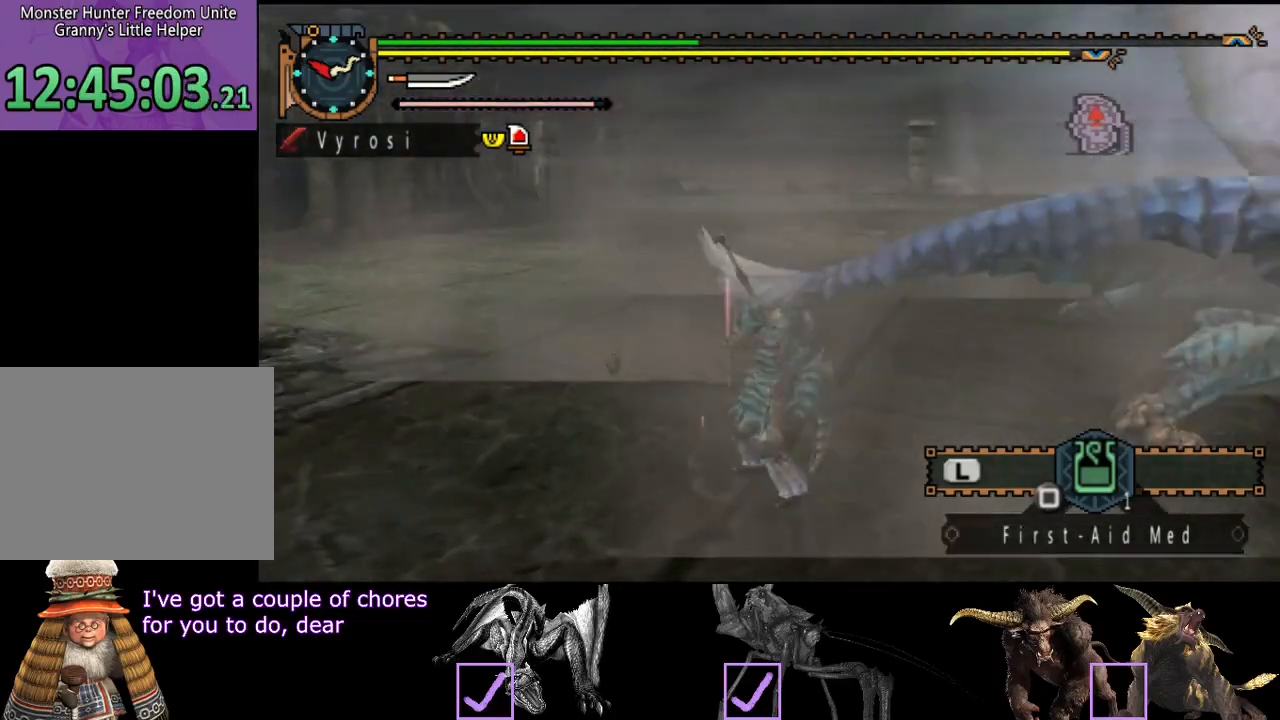
{"dt_ms": 500, "buttons": [], "left_stick": "center", "right_stick": "center", "events": [[167, "right_stick", "center"]]}
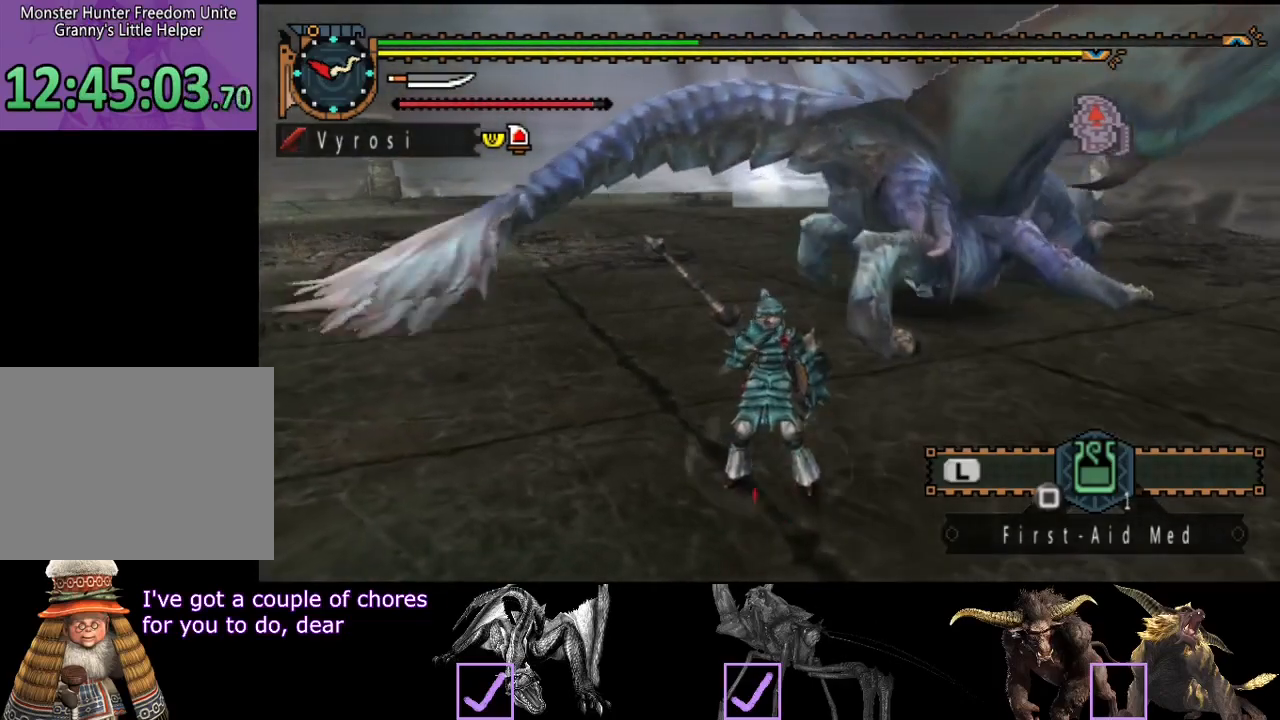
{"dt_ms": 500, "buttons": ["L2"], "left_stick": "center", "right_stick": "center", "events": [[33, "L2", "down"], [200, "right_stick", "right"], [400, "right_stick", "center"]]}
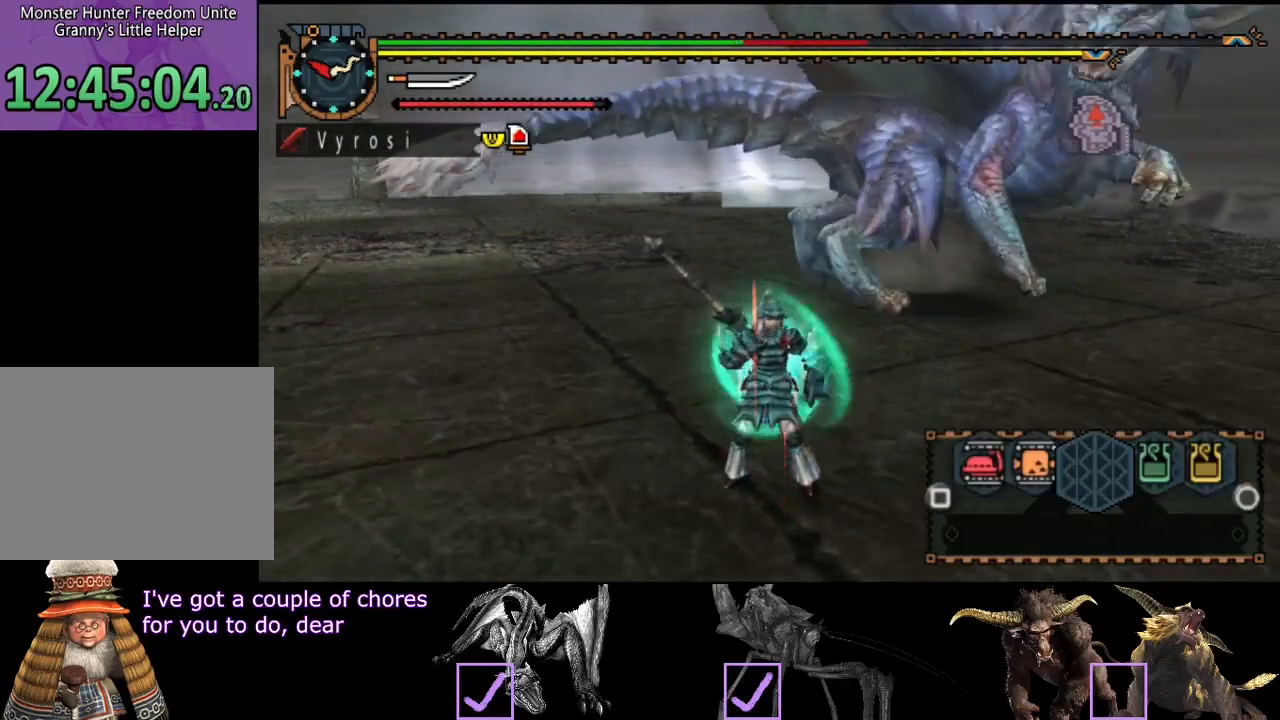
{"dt_ms": 500, "buttons": ["L2"], "left_stick": "center", "right_stick": "center", "events": [[100, "SQUARE", "down"], [133, "SQUARE", "up"], [200, "SQUARE", "down"], [267, "SQUARE", "up"], [333, "SQUARE", "down"], [433, "SQUARE", "up"]]}
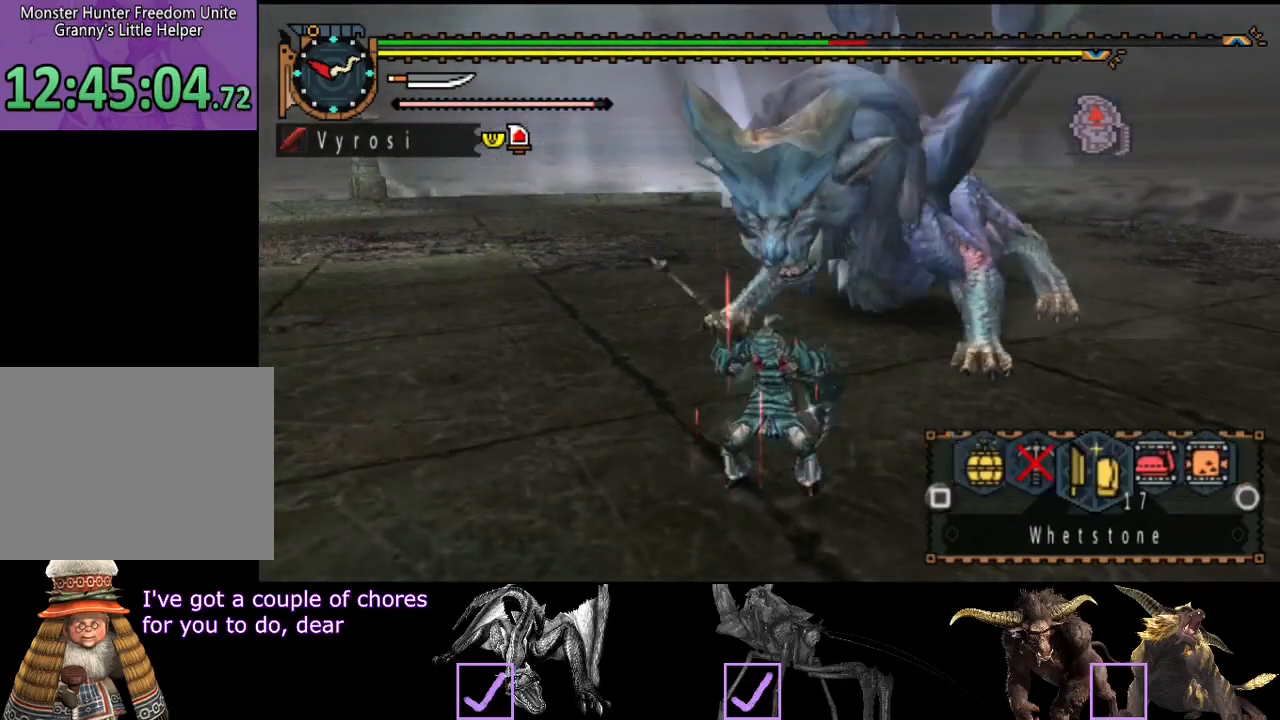
{"dt_ms": 500, "buttons": [], "left_stick": "down-right", "right_stick": "center", "events": [[117, "L2", "up"], [200, "R2", "down"], [200, "left_stick", "down-right"], [500, "R2", "up"]]}
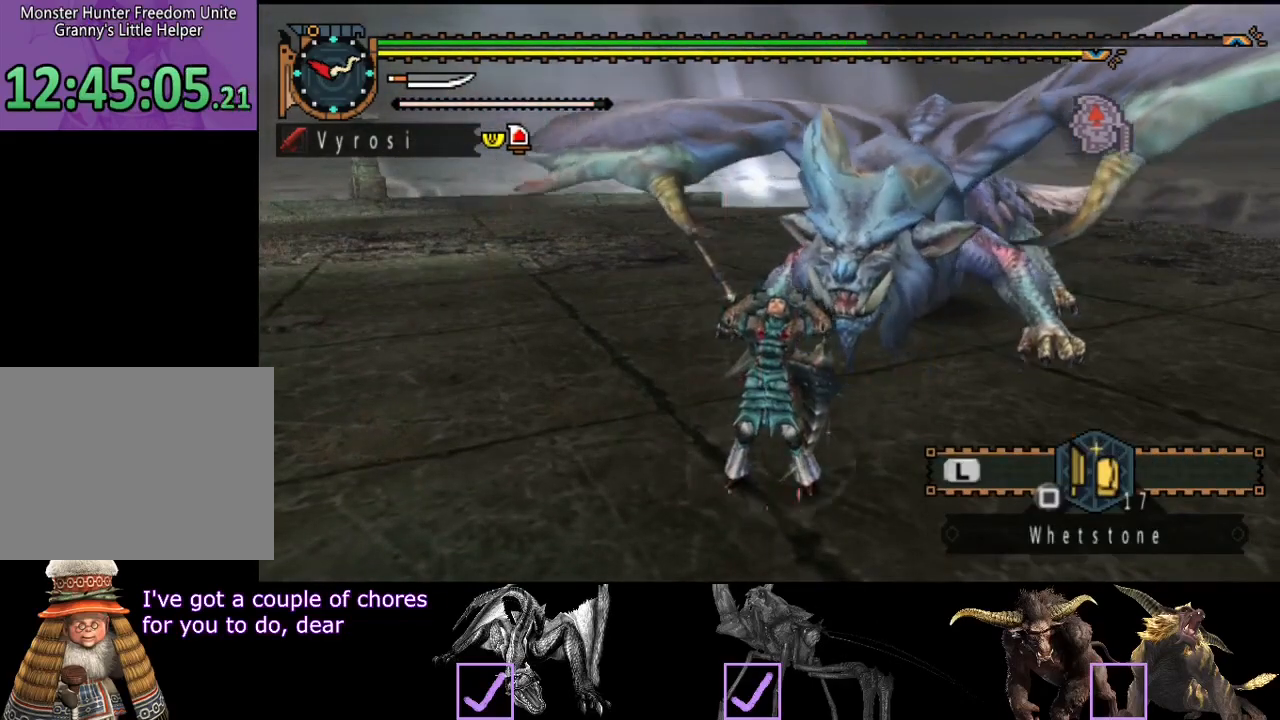
{"dt_ms": 500, "buttons": [], "left_stick": "down-right", "right_stick": "center", "events": []}
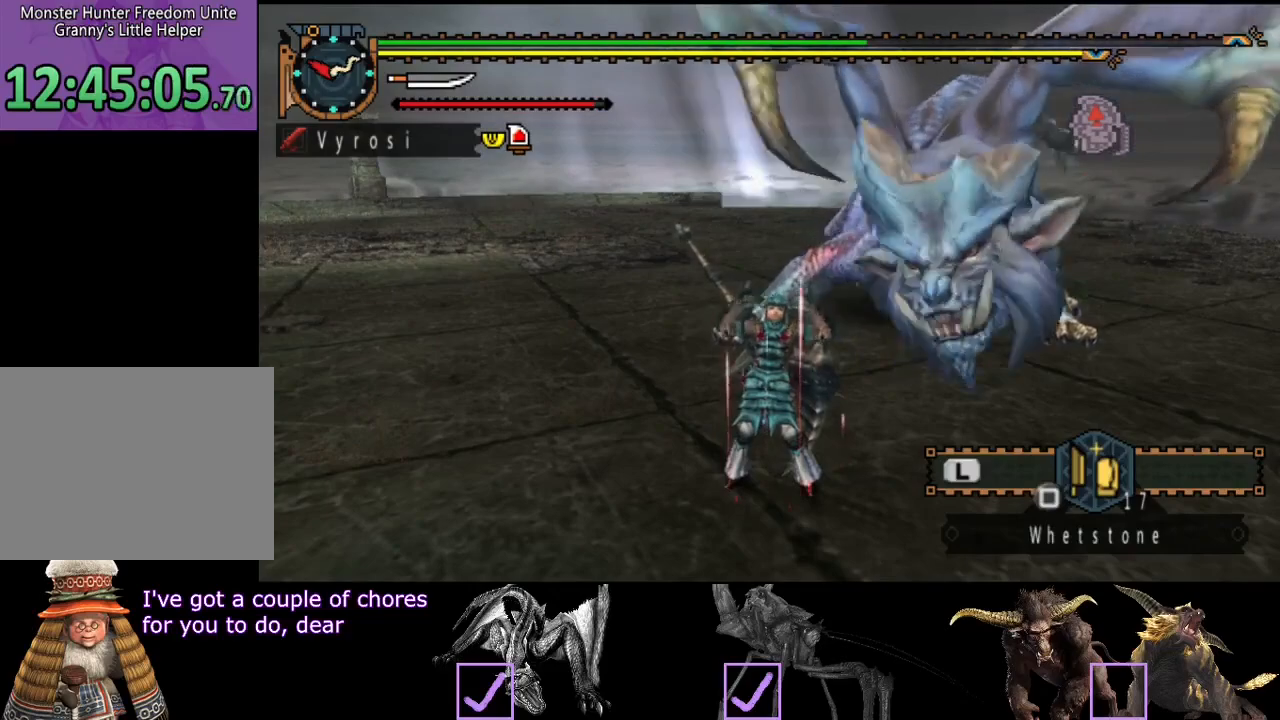
{"dt_ms": 1000, "buttons": ["R2"], "left_stick": "right", "right_stick": "center"}
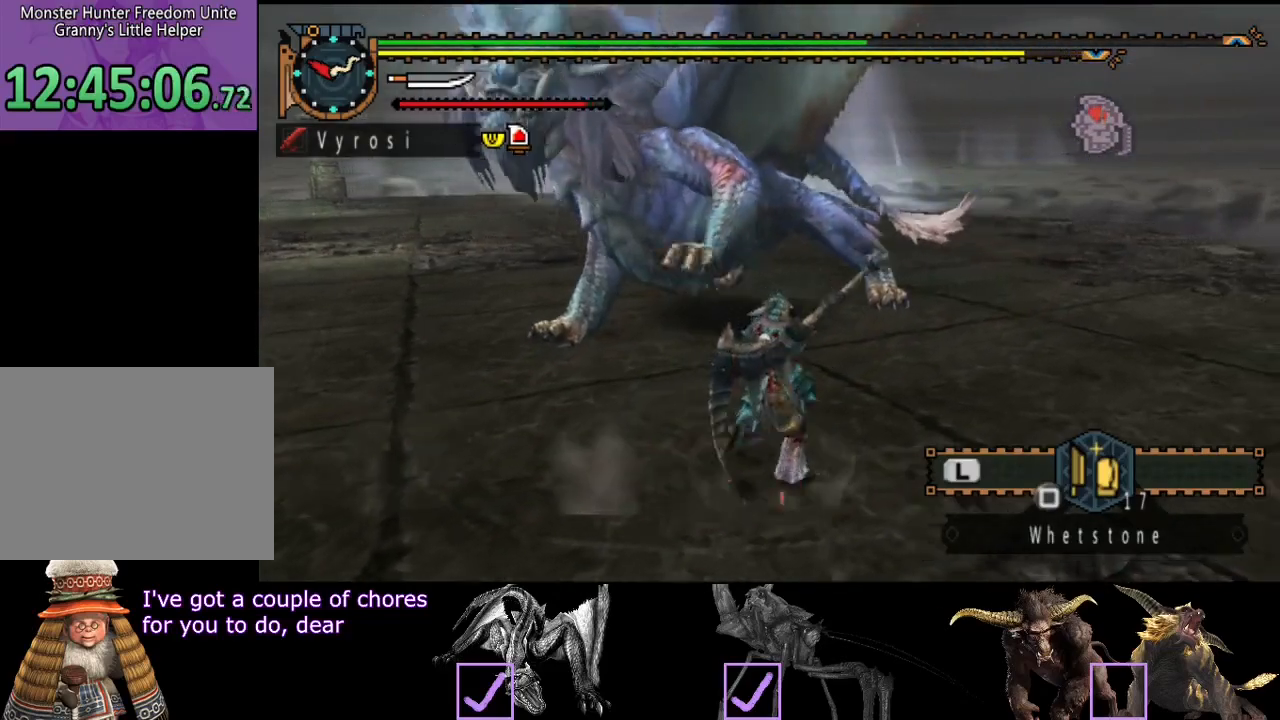
{"dt_ms": 500, "buttons": ["SQUARE"], "left_stick": "down-left", "right_stick": "center", "events": [[433, "R2", "up"], [500, "SQUARE", "down"], [500, "left_stick", "down-left"]]}
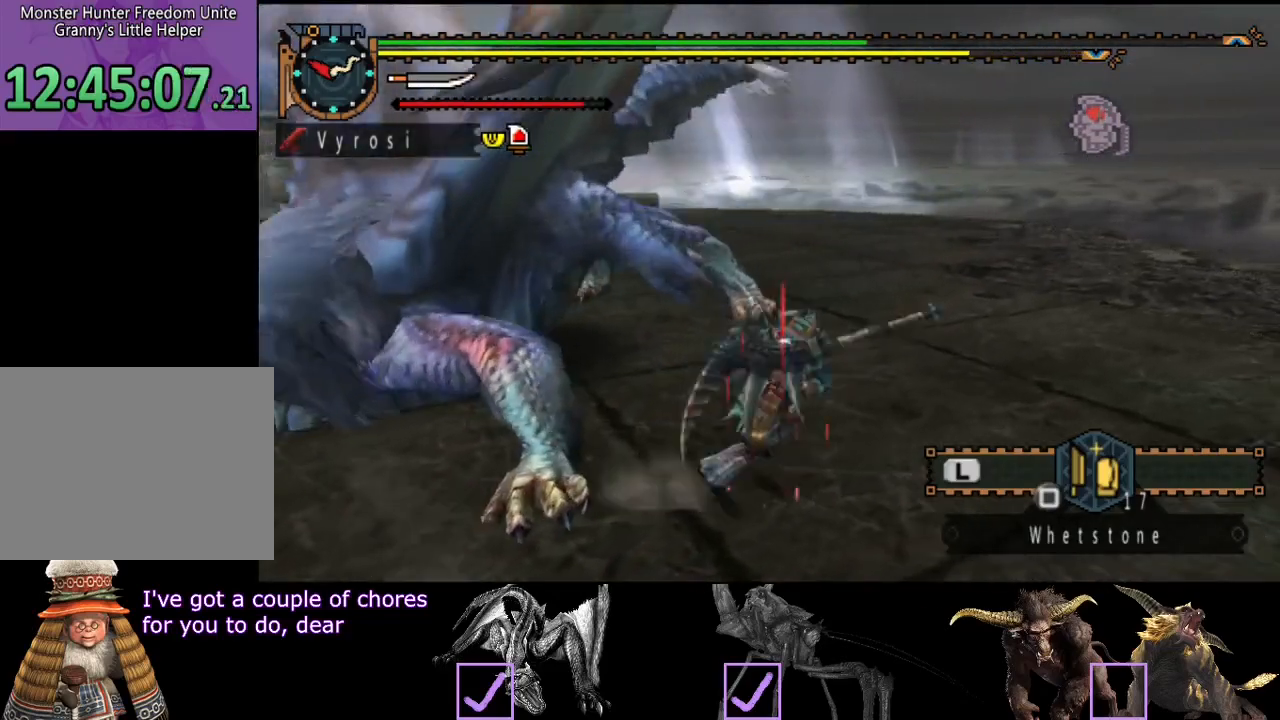
{"dt_ms": 500, "buttons": [], "left_stick": "center", "right_stick": "left", "events": [[67, "SQUARE", "up"], [100, "left_stick", "center"], [267, "right_stick", "left"]]}
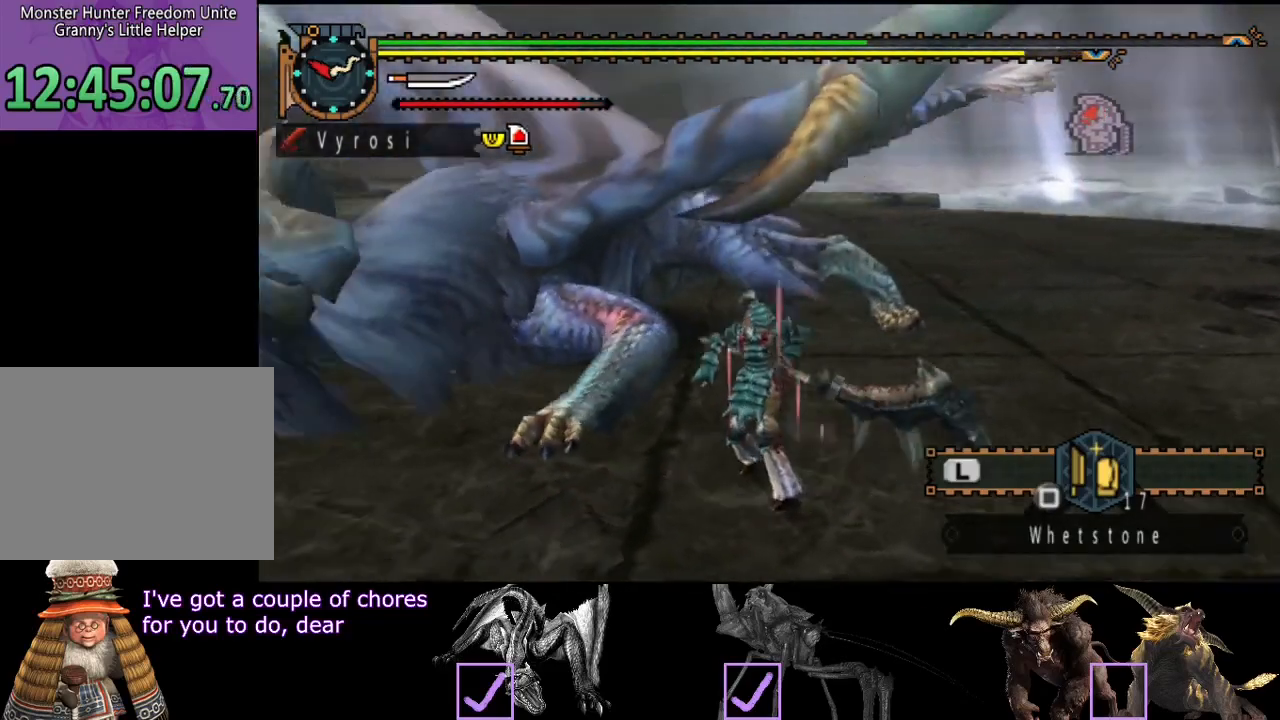
{"dt_ms": 500, "buttons": [], "left_stick": "center", "right_stick": "center", "events": [[50, "right_stick", "center"]]}
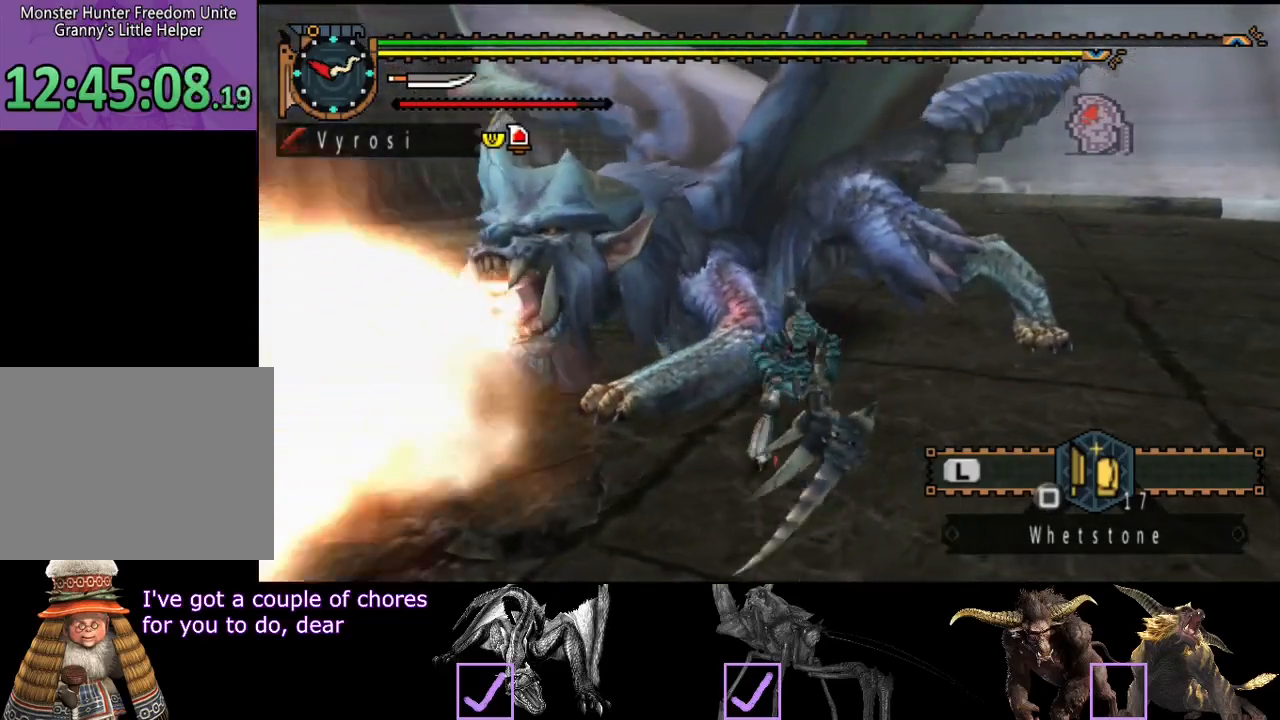
{"dt_ms": 500, "buttons": [], "left_stick": "center", "right_stick": "left", "events": [[350, "right_stick", "left"]]}